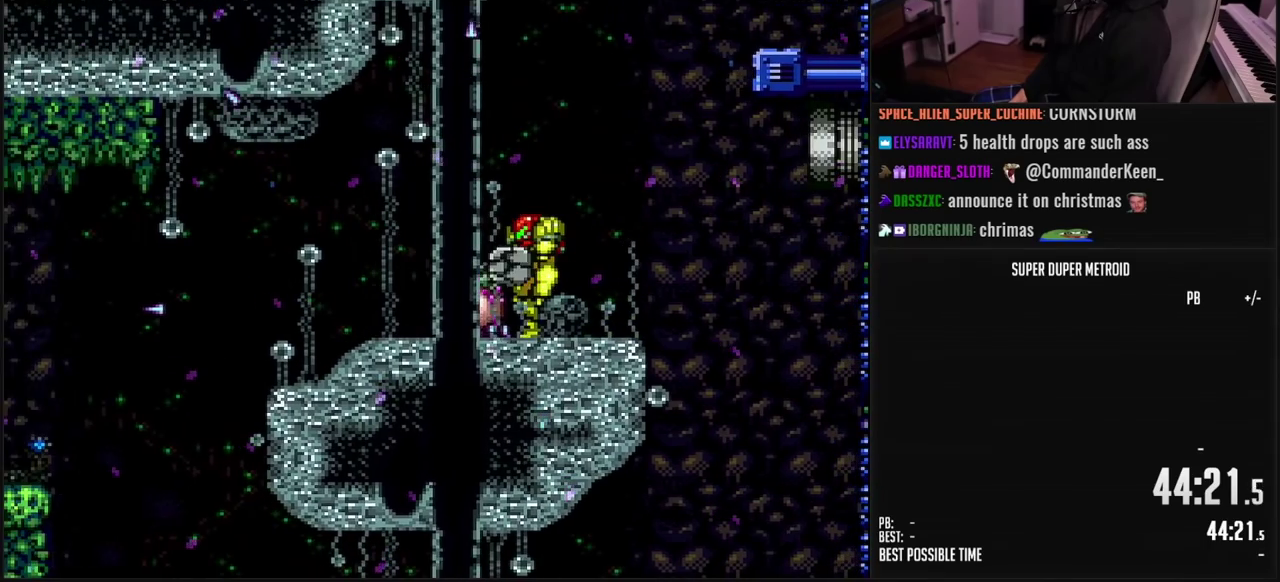
Gameplay with a controller (Nintendo layout); each line is a JSON object with the inputs held at the frame after it. "events" lists button and stick changes between this image and that frame as [ms after this image, input, new state], when the widget could be followed in between. Not read: L3 R3 SELECT.
{"buttons": ["B"], "events": [[33, "X", "up"], [333, "B", "down"], [333, "L1", "up"]]}
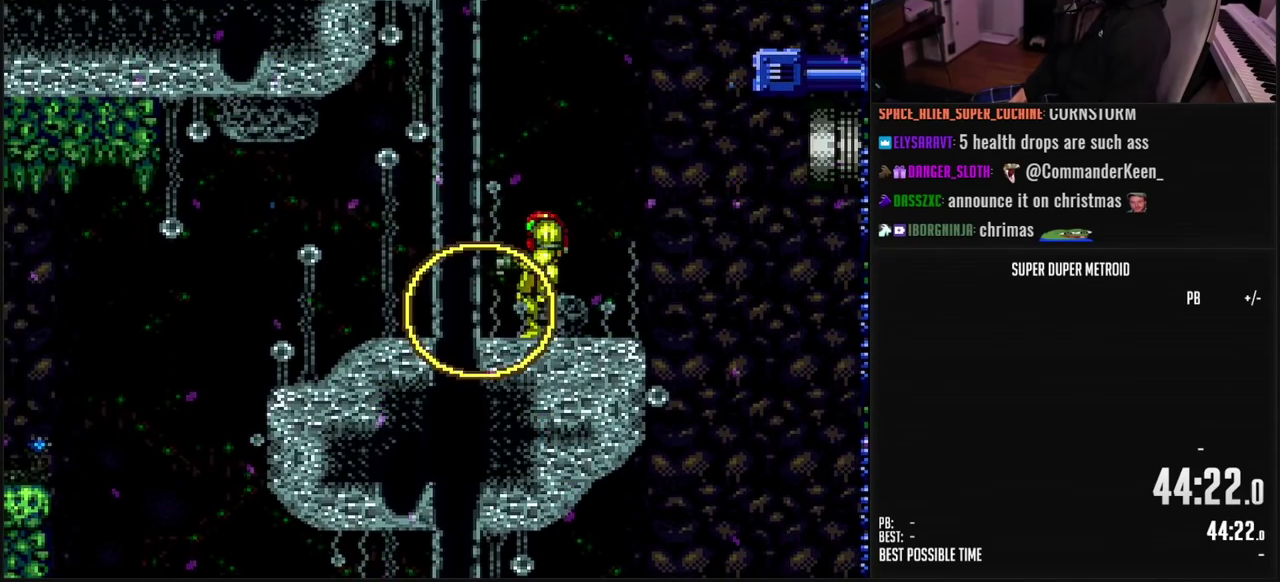
{"buttons": ["B", "L1", "DPAD_RIGHT"], "events": [[83, "DPAD_LEFT", "down"], [100, "L1", "down"], [167, "L1", "up"], [233, "DPAD_LEFT", "up"], [267, "DPAD_RIGHT", "down"], [350, "L1", "down"]]}
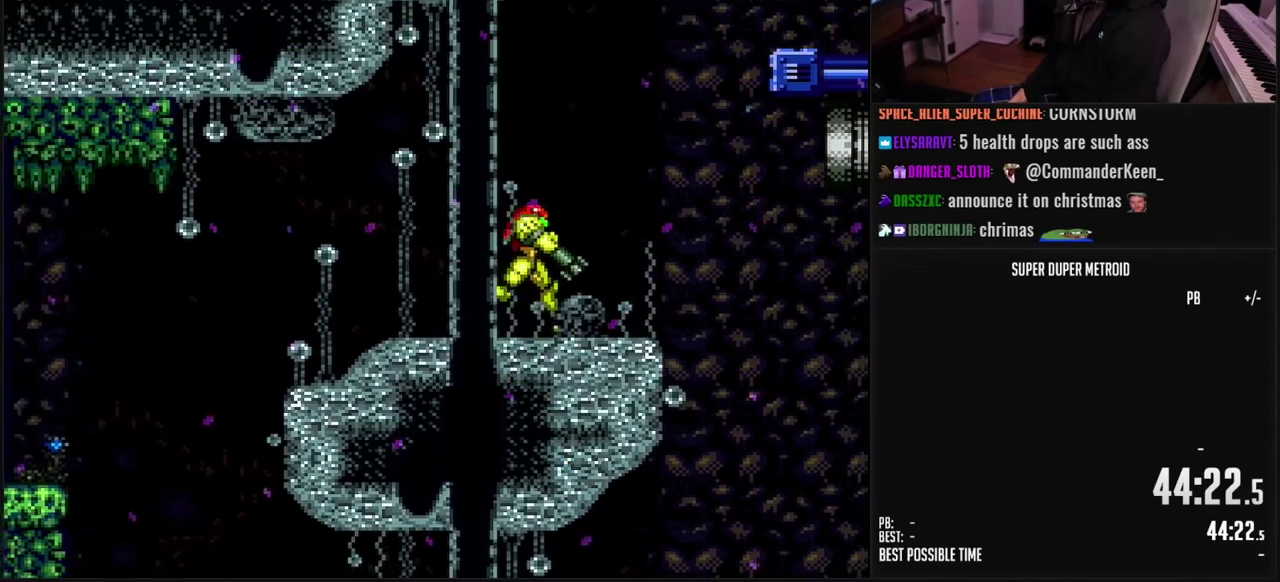
{"buttons": ["L1"], "events": [[83, "DPAD_RIGHT", "up"], [300, "B", "up"], [367, "DPAD_RIGHT", "down"], [467, "DPAD_RIGHT", "up"]]}
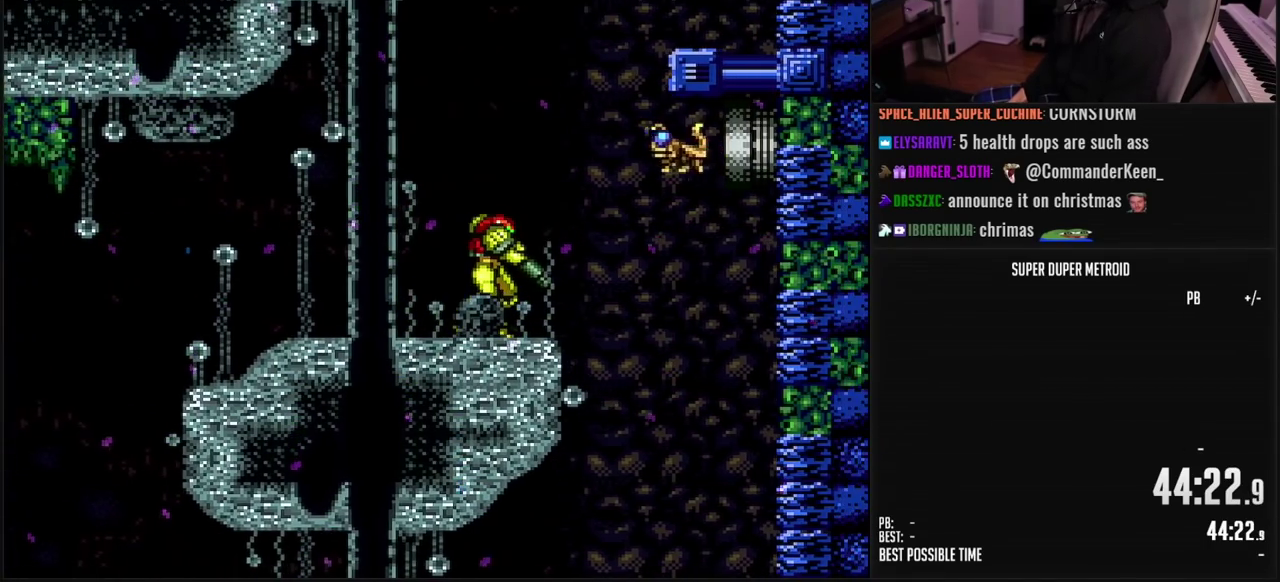
{"buttons": [], "events": [[83, "A", "down"], [117, "L1", "up"], [183, "A", "up"], [183, "DPAD_RIGHT", "down"], [250, "DPAD_RIGHT", "up"], [250, "X", "down"], [333, "X", "up"]]}
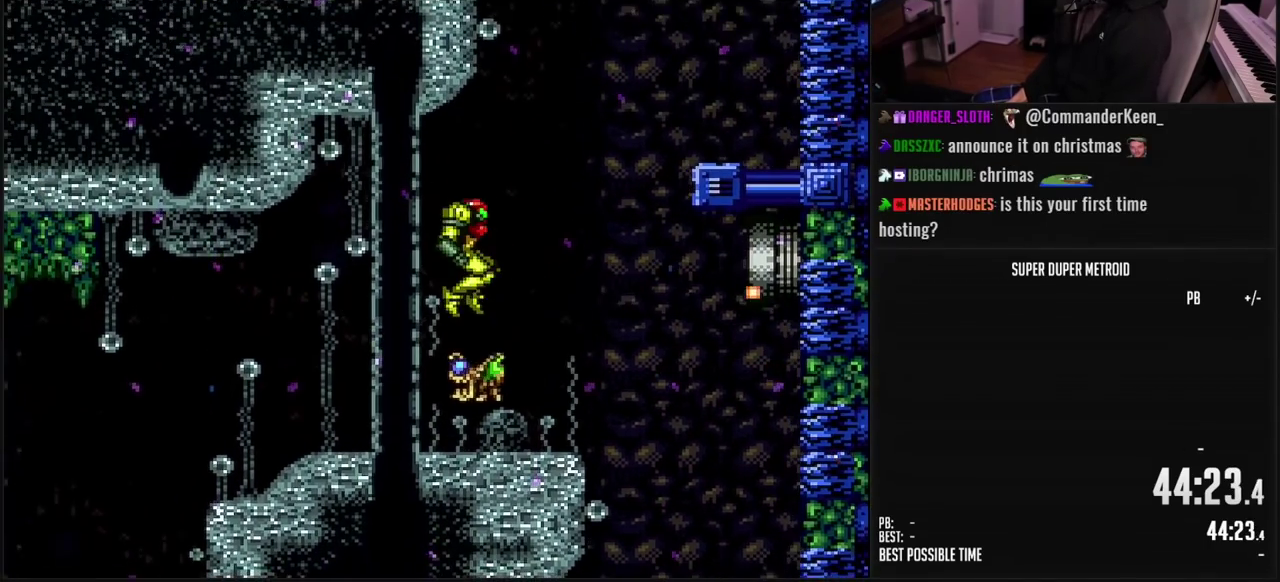
{"buttons": ["X", "L1", "DPAD_LEFT"], "events": [[100, "L1", "down"], [183, "DPAD_LEFT", "down"], [333, "X", "down"], [417, "X", "up"], [483, "X", "down"]]}
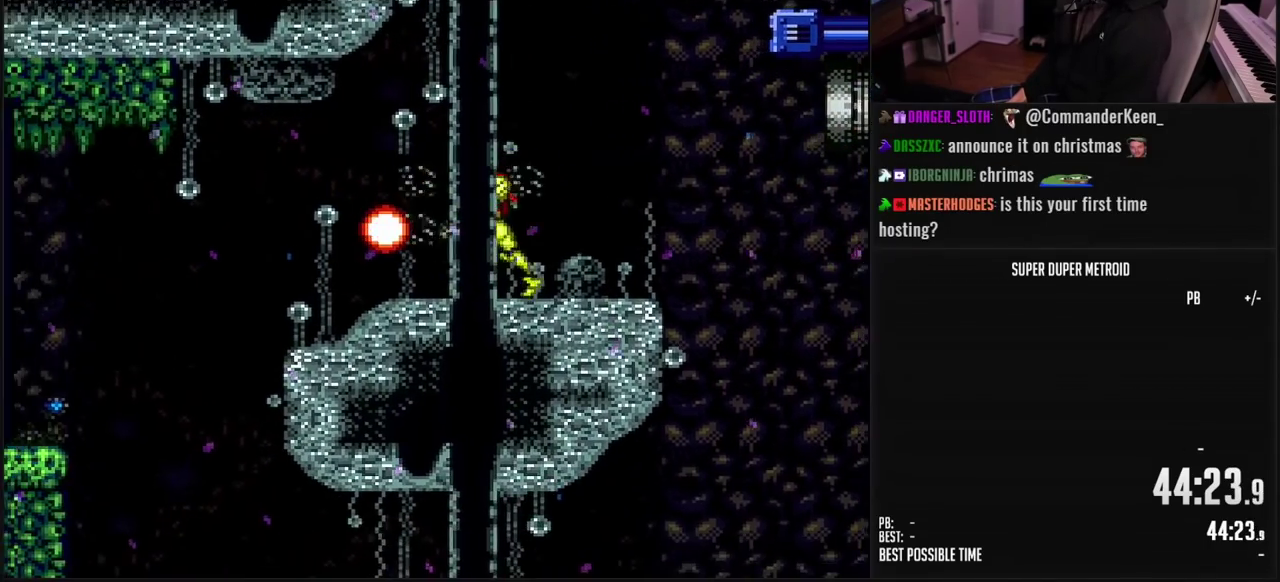
{"buttons": ["B", "DPAD_LEFT"], "events": [[50, "X", "up"], [133, "DPAD_LEFT", "up"], [283, "B", "down"], [317, "L1", "up"], [350, "DPAD_LEFT", "down"]]}
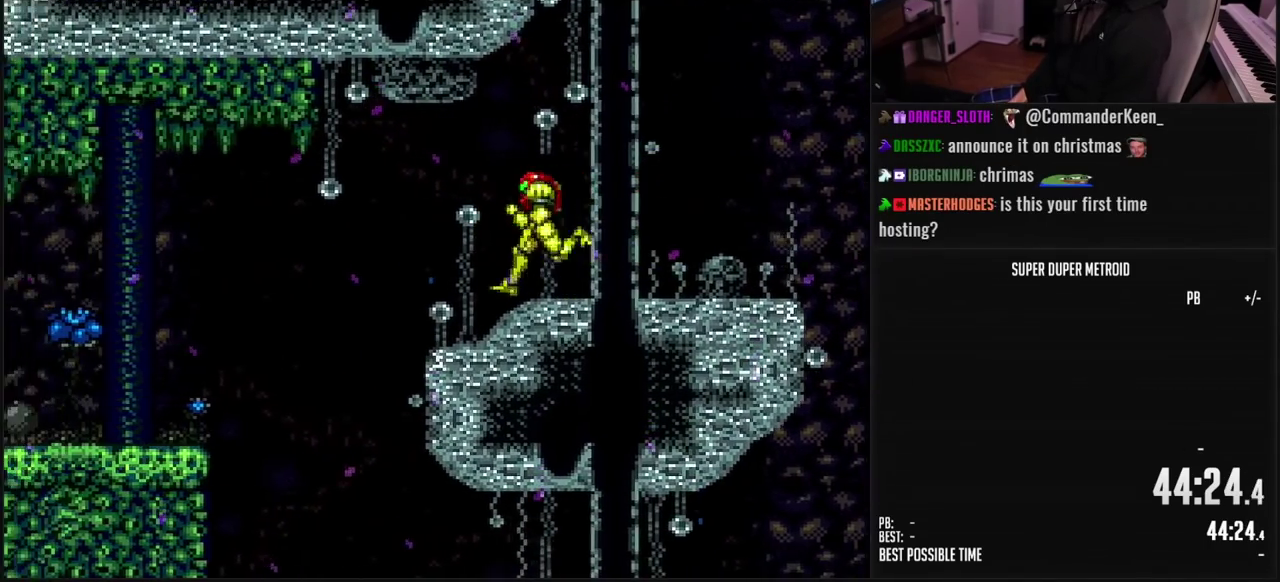
{"buttons": ["B"], "events": [[117, "A", "down"], [200, "A", "up"], [233, "B", "up"], [300, "B", "down"], [333, "DPAD_LEFT", "up"]]}
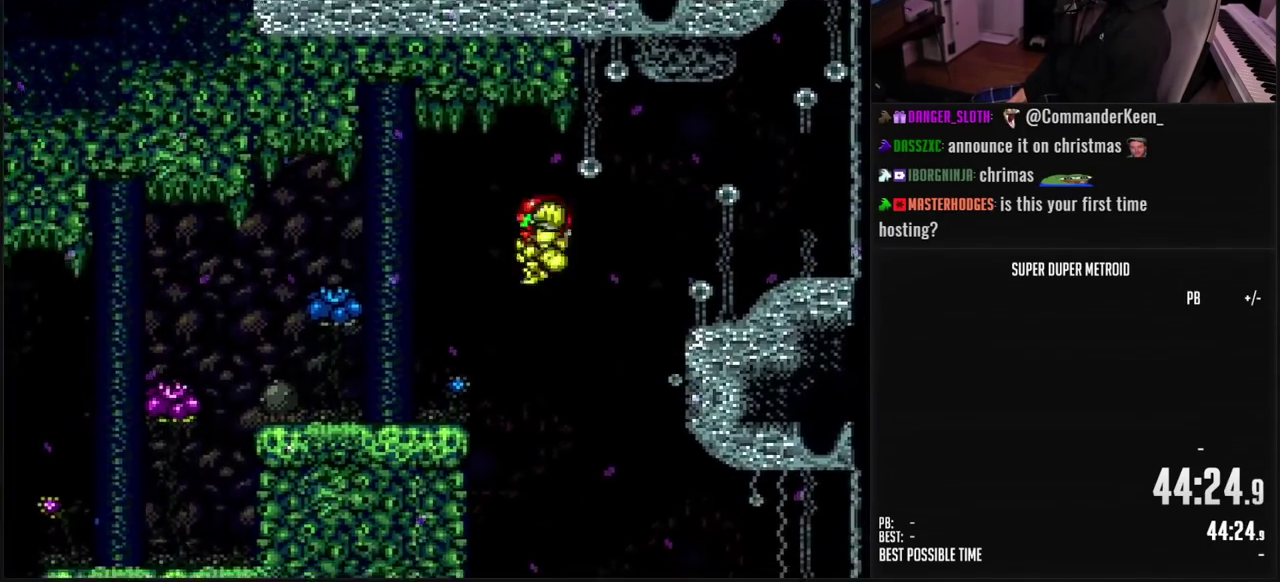
{"buttons": ["B", "DPAD_LEFT"], "events": [[317, "DPAD_LEFT", "down"], [350, "L1", "down"], [417, "L1", "up"]]}
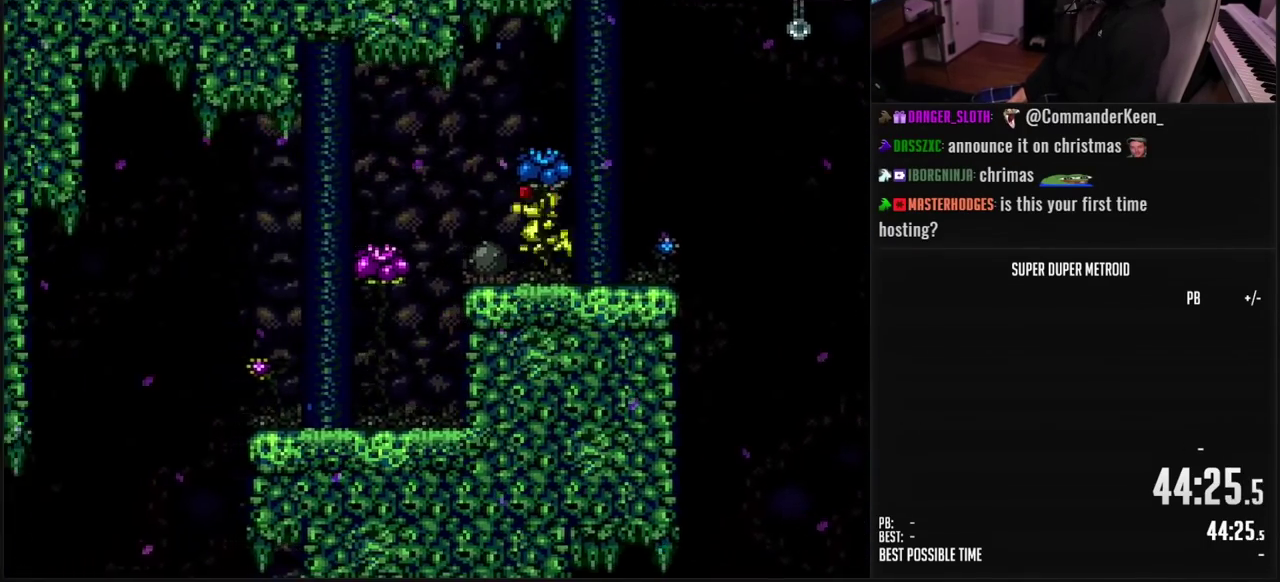
{"buttons": ["B"], "events": [[67, "B", "up"], [133, "DPAD_LEFT", "up"], [400, "B", "down"]]}
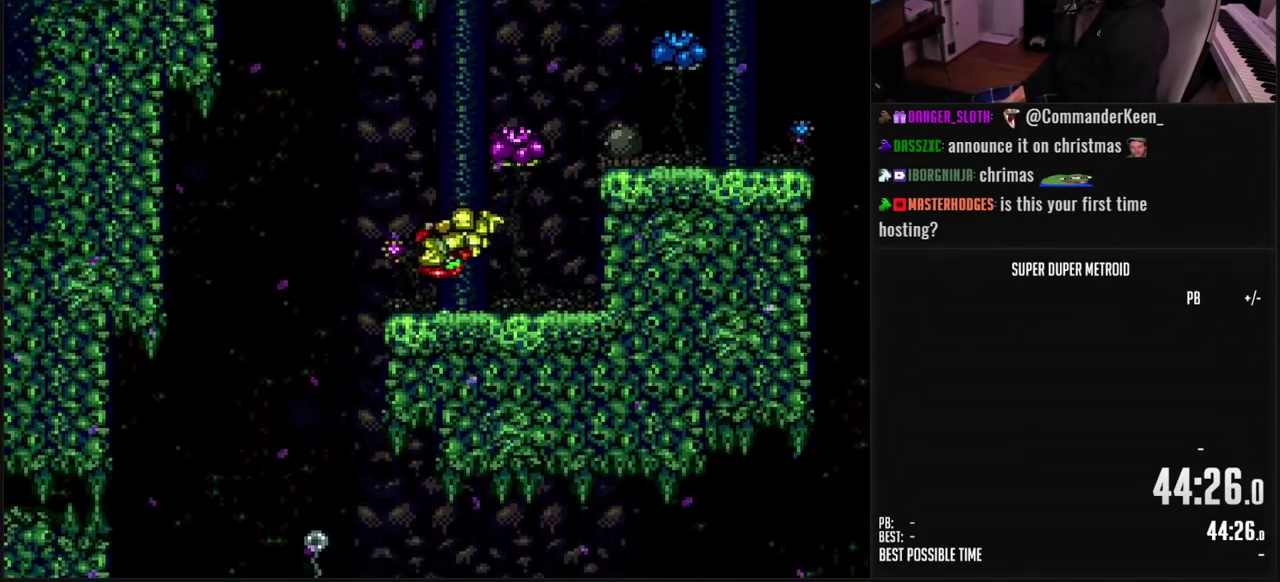
{"buttons": ["B"], "events": [[17, "DPAD_LEFT", "down"], [33, "L1", "down"], [100, "L1", "up"], [233, "DPAD_LEFT", "up"]]}
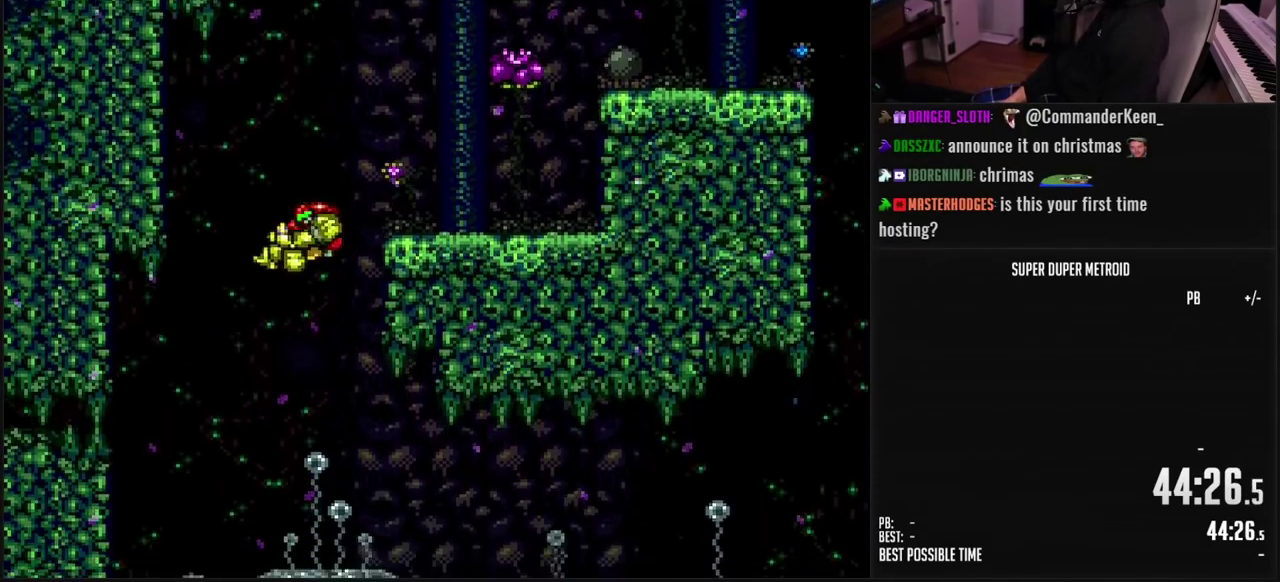
{"buttons": ["DPAD_LEFT"], "events": [[233, "B", "up"], [350, "DPAD_LEFT", "down"]]}
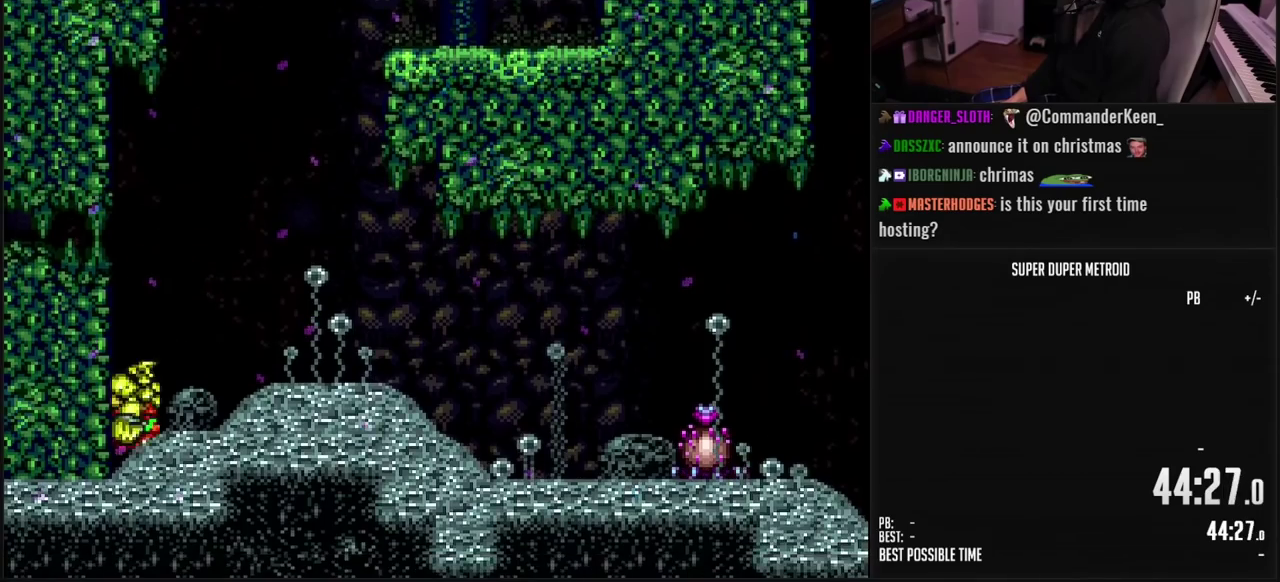
{"buttons": ["DPAD_LEFT"], "events": [[33, "A", "down"], [83, "DPAD_LEFT", "up"], [283, "A", "up"], [367, "DPAD_DOWN", "down"], [383, "DPAD_LEFT", "down"], [433, "DPAD_DOWN", "up"]]}
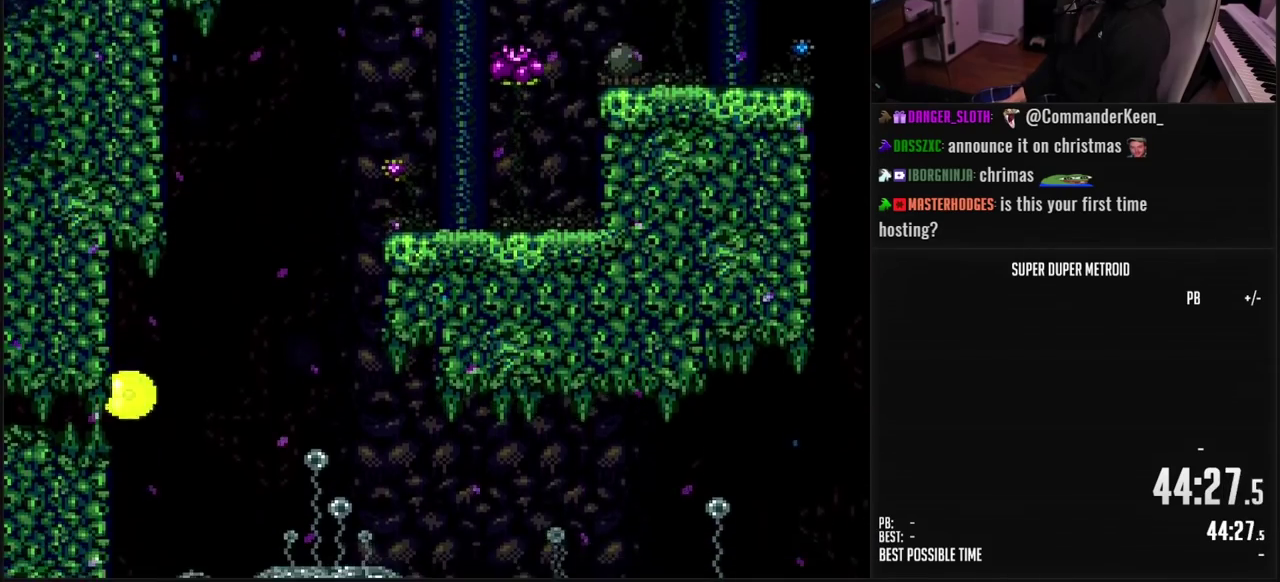
{"buttons": ["B", "DPAD_RIGHT"], "events": [[117, "X", "down"], [217, "X", "up"], [283, "X", "down"], [317, "DPAD_LEFT", "up"], [350, "X", "up"], [483, "DPAD_RIGHT", "down"], [500, "B", "down"]]}
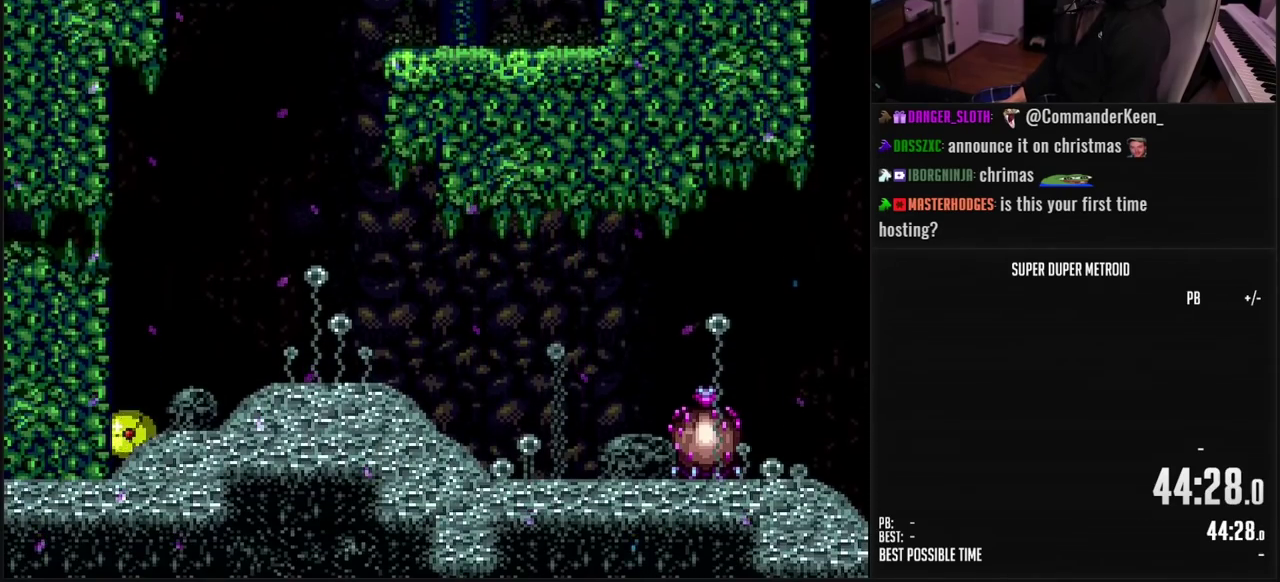
{"buttons": ["B", "DPAD_RIGHT"], "events": [[217, "DPAD_RIGHT", "up"], [217, "DPAD_UP", "down"], [333, "DPAD_RIGHT", "down"], [350, "DPAD_UP", "up"]]}
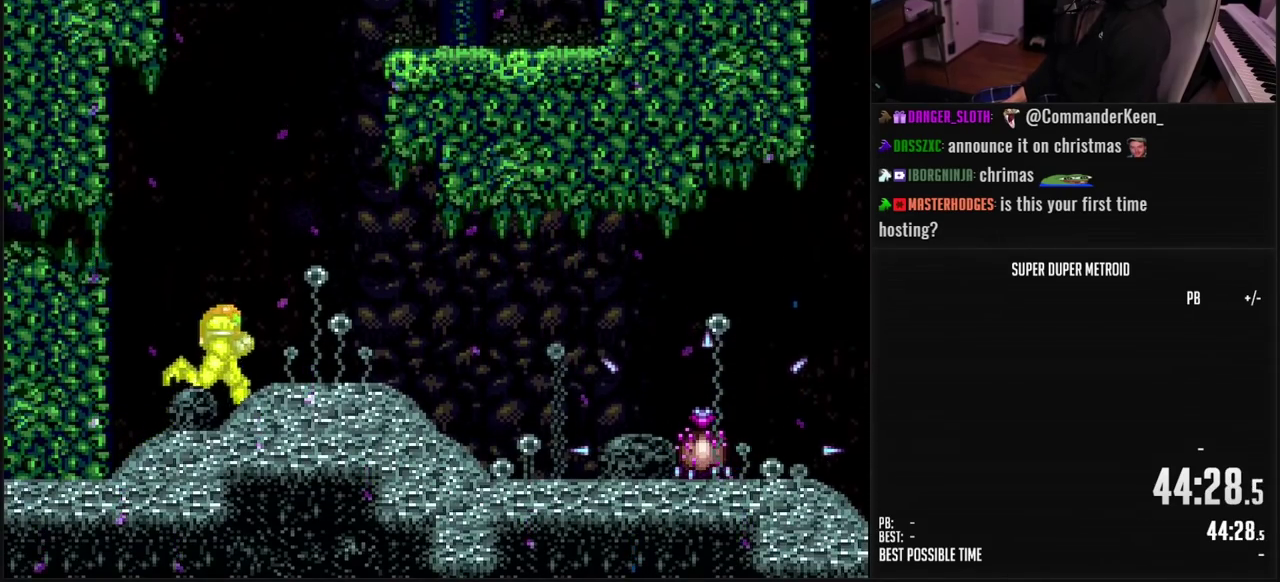
{"buttons": ["DPAD_LEFT"], "events": [[300, "A", "down"], [300, "B", "up"], [350, "A", "up"], [450, "DPAD_RIGHT", "up"], [500, "DPAD_LEFT", "down"]]}
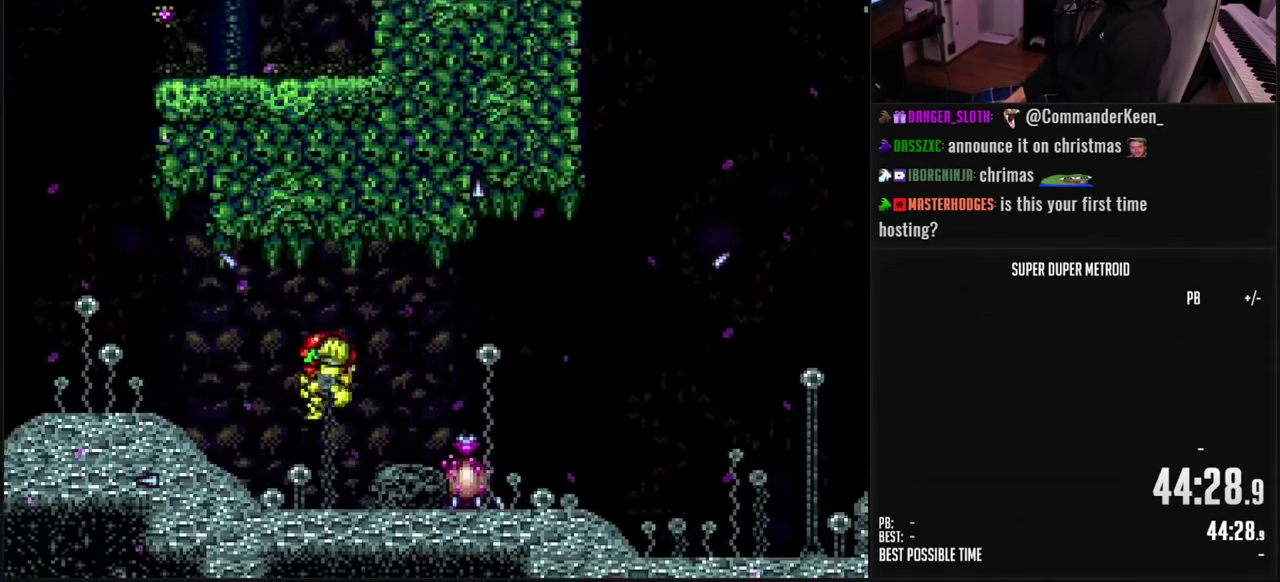
{"buttons": ["B", "L1"], "events": [[50, "B", "down"], [83, "Y", "down"], [100, "DPAD_LEFT", "up"], [150, "DPAD_RIGHT", "down"], [167, "Y", "up"], [233, "L1", "down"], [333, "DPAD_RIGHT", "up"], [333, "X", "down"], [417, "X", "up"]]}
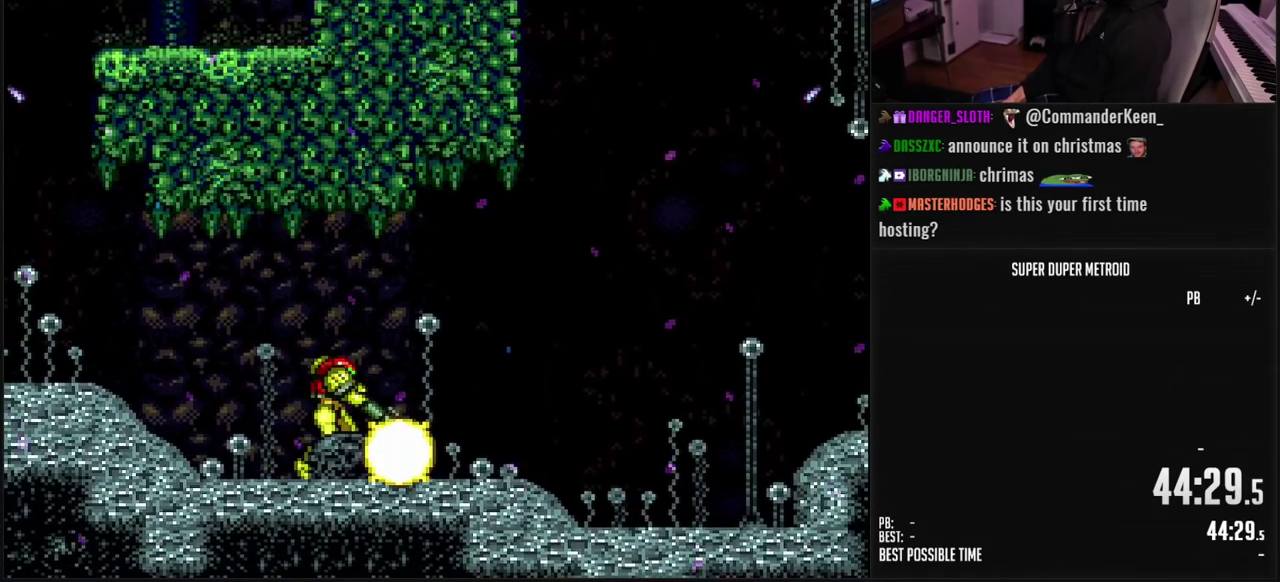
{"buttons": ["B", "DPAD_RIGHT"], "events": [[33, "R1", "down"], [167, "R1", "up"], [283, "L1", "up"], [400, "DPAD_RIGHT", "down"]]}
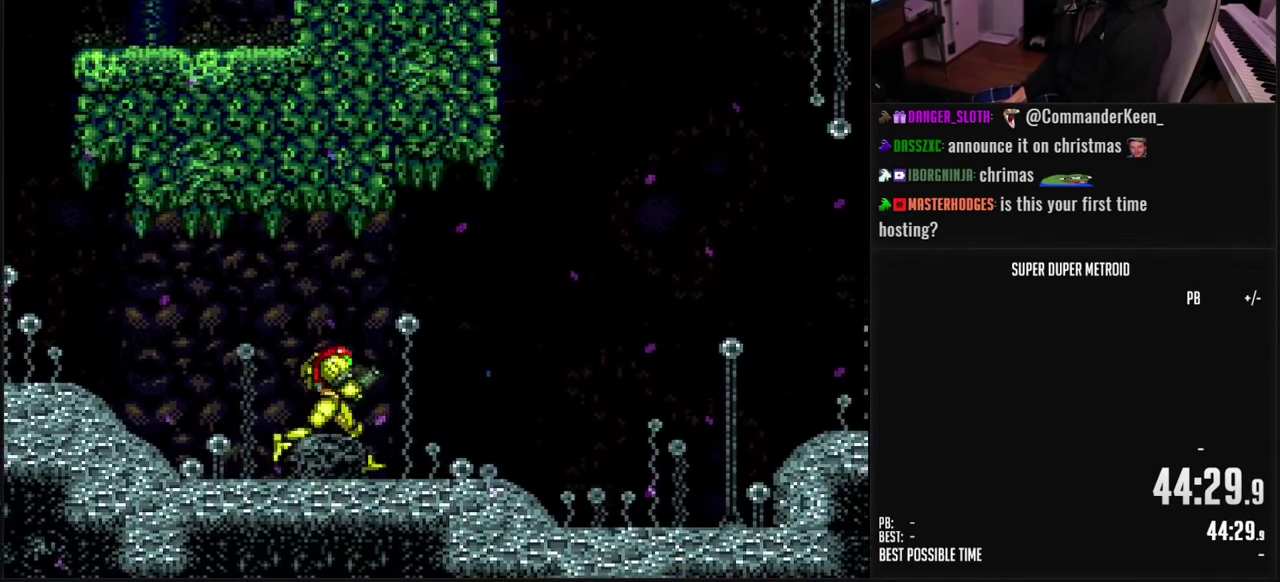
{"buttons": ["DPAD_RIGHT"], "events": [[17, "L1", "down"], [150, "L1", "up"], [317, "A", "down"], [317, "B", "up"], [417, "B", "down"], [450, "A", "up"], [467, "B", "up"]]}
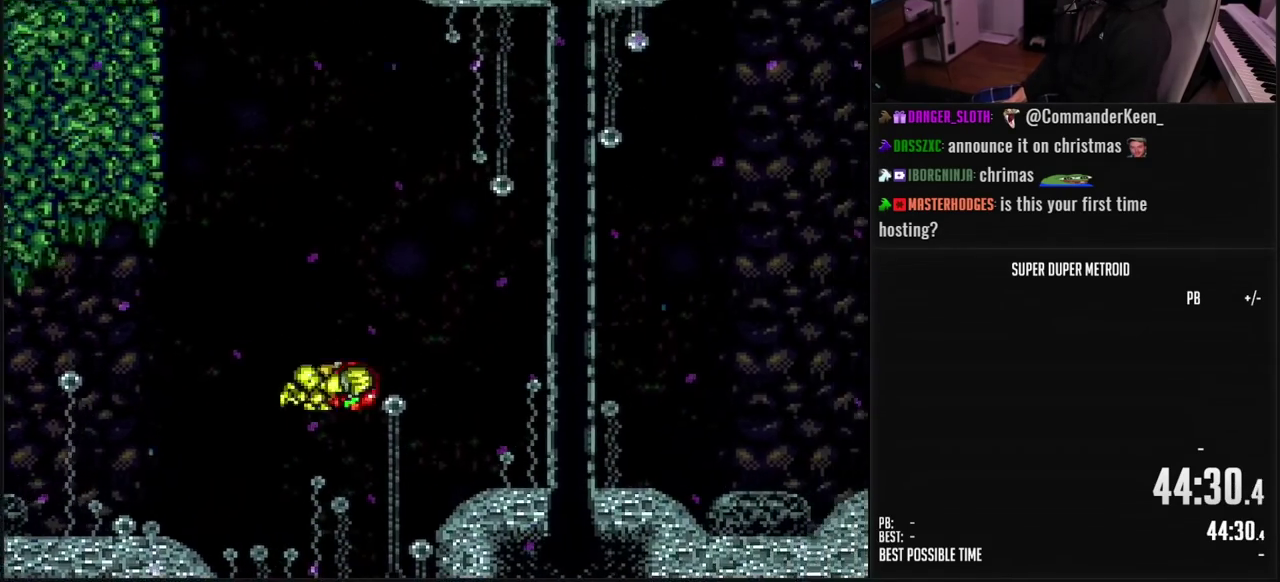
{"buttons": ["B", "DPAD_RIGHT"], "events": [[33, "X", "down"], [67, "B", "down"], [117, "X", "up"], [267, "X", "down"], [333, "X", "up"], [400, "L1", "down"], [450, "L1", "up"]]}
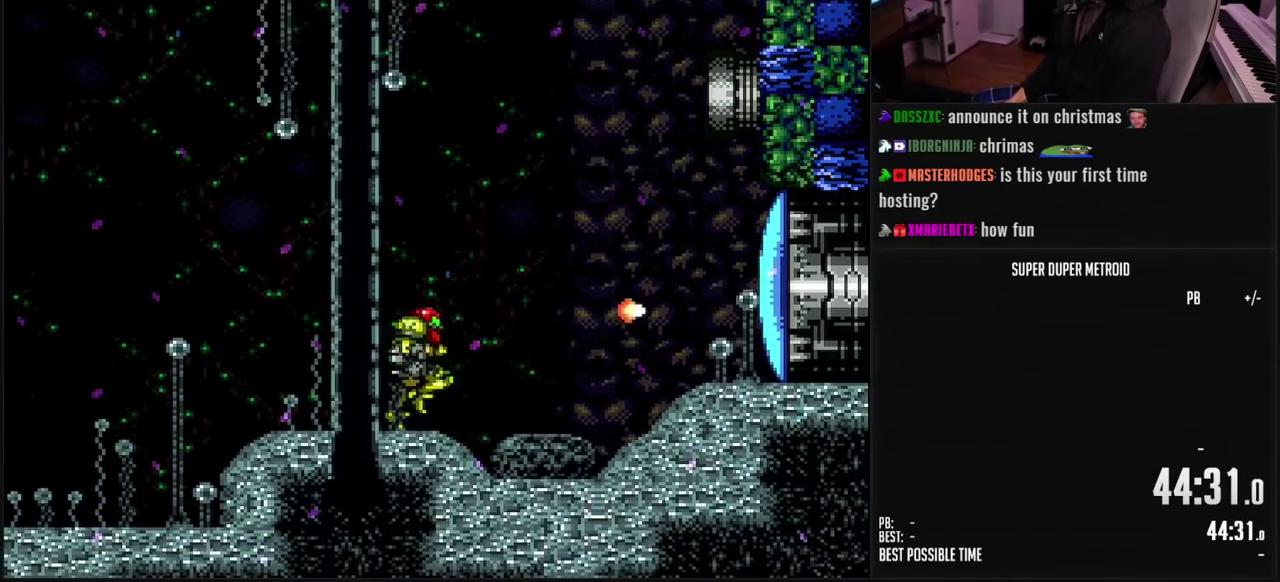
{"buttons": ["B", "DPAD_RIGHT"], "events": [[117, "A", "down"], [200, "A", "up"], [233, "B", "up"], [317, "B", "down"], [333, "X", "down"], [383, "DPAD_RIGHT", "up"], [433, "X", "up"], [483, "DPAD_RIGHT", "down"]]}
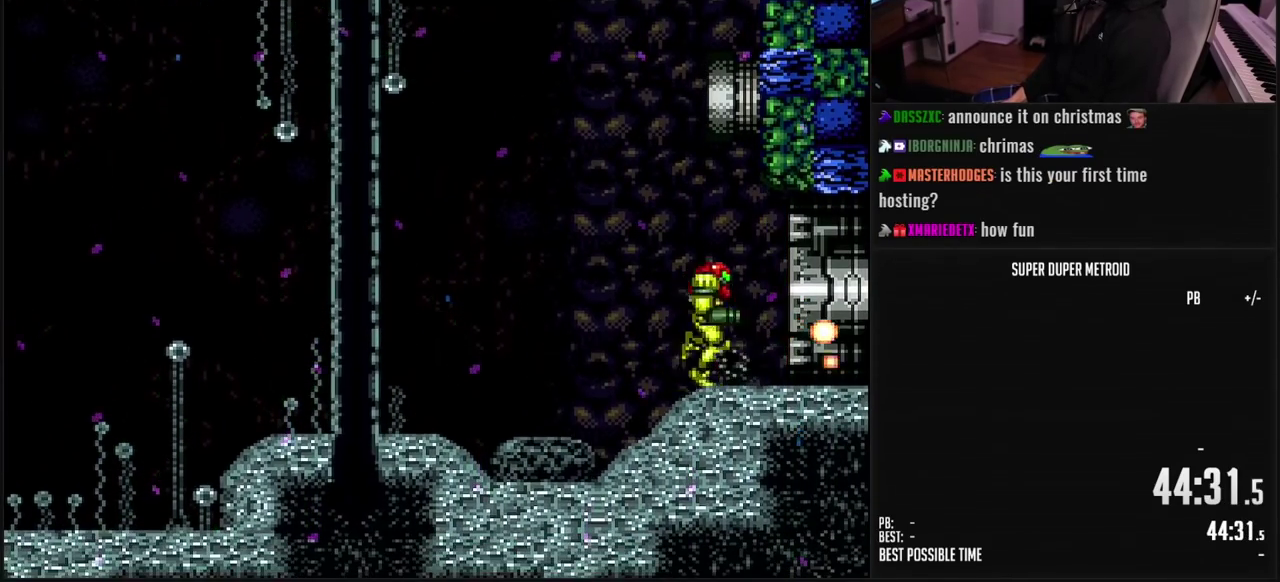
{"buttons": ["B", "DPAD_RIGHT"], "events": []}
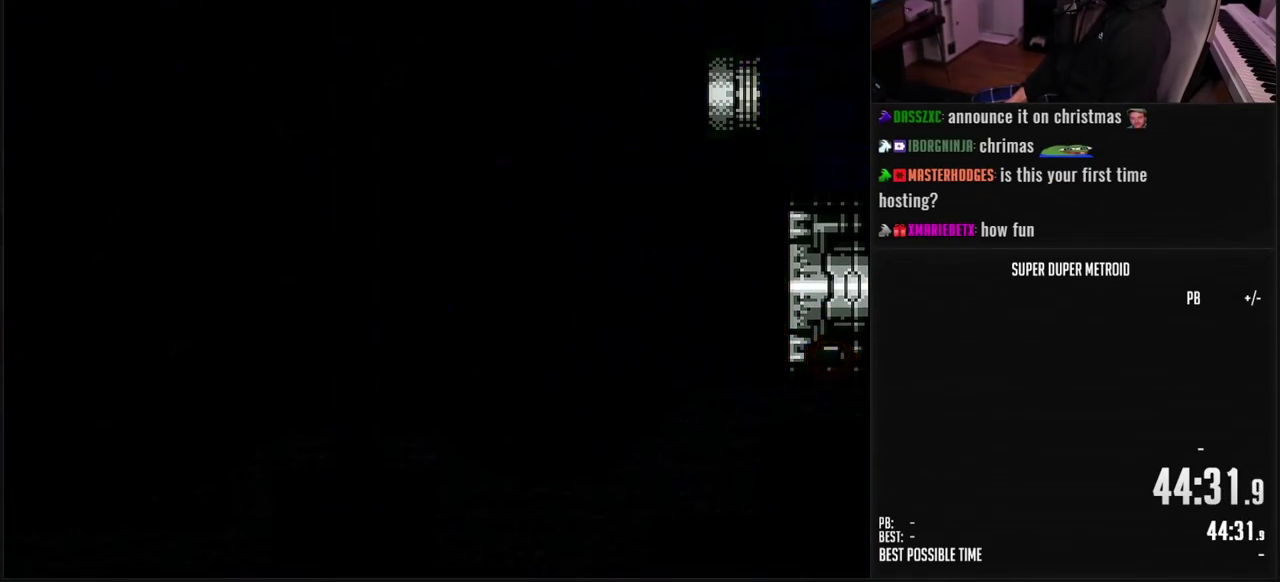
{"buttons": ["B", "DPAD_RIGHT"], "events": []}
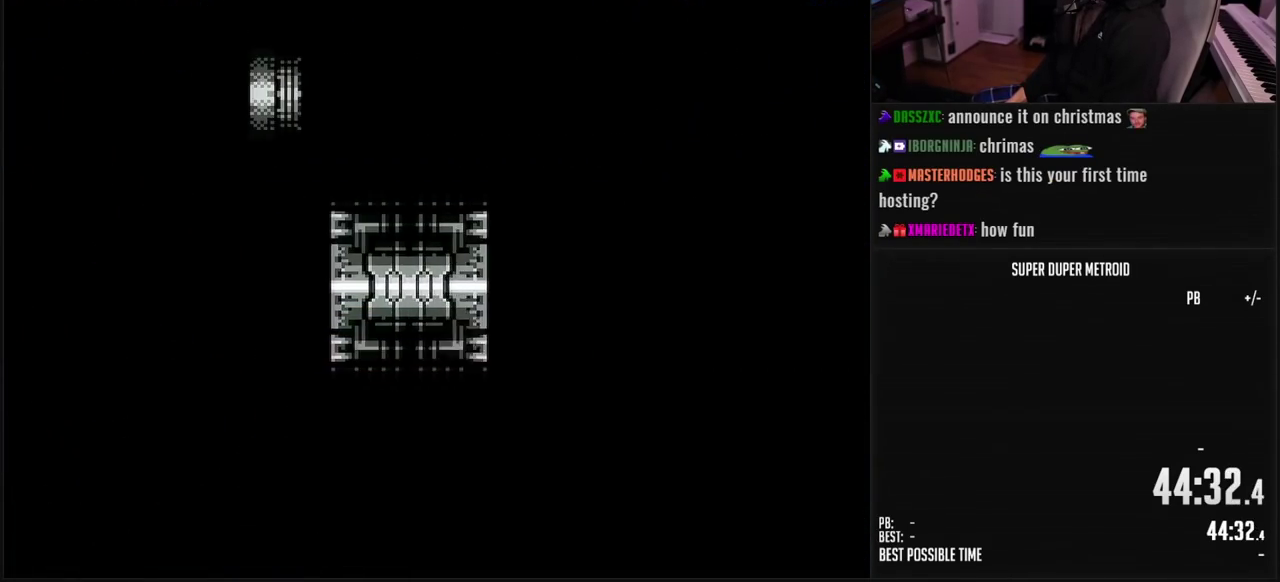
{"buttons": ["B", "DPAD_RIGHT"], "events": []}
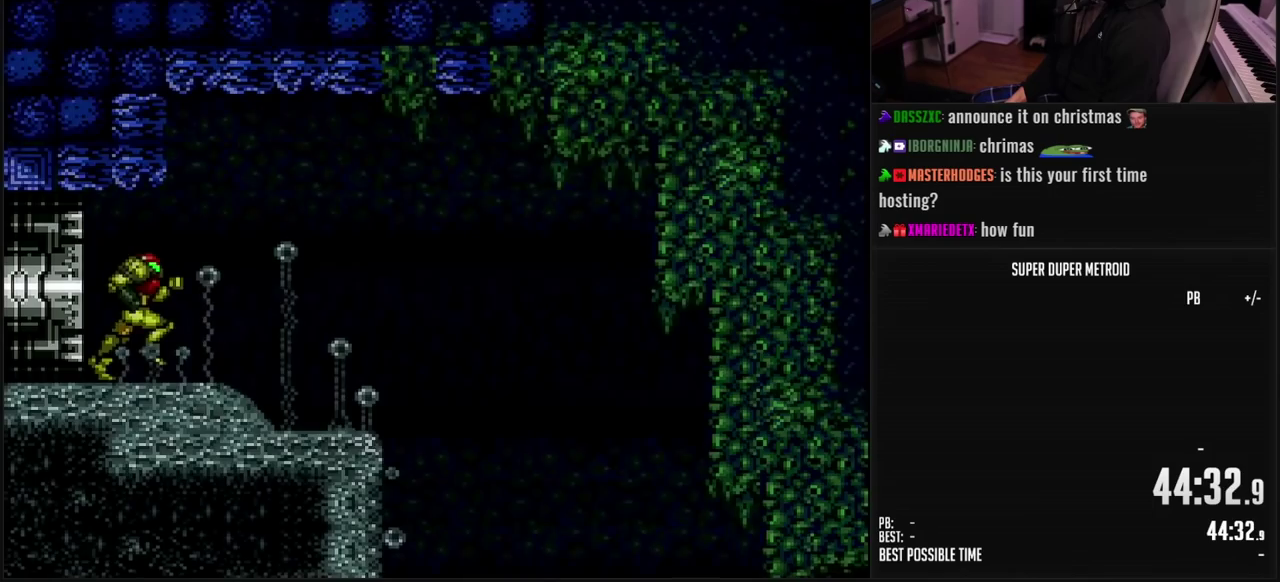
{"buttons": ["B", "DPAD_RIGHT"], "events": [[100, "DPAD_RIGHT", "up"], [233, "L1", "down"], [450, "DPAD_RIGHT", "down"], [450, "L1", "up"]]}
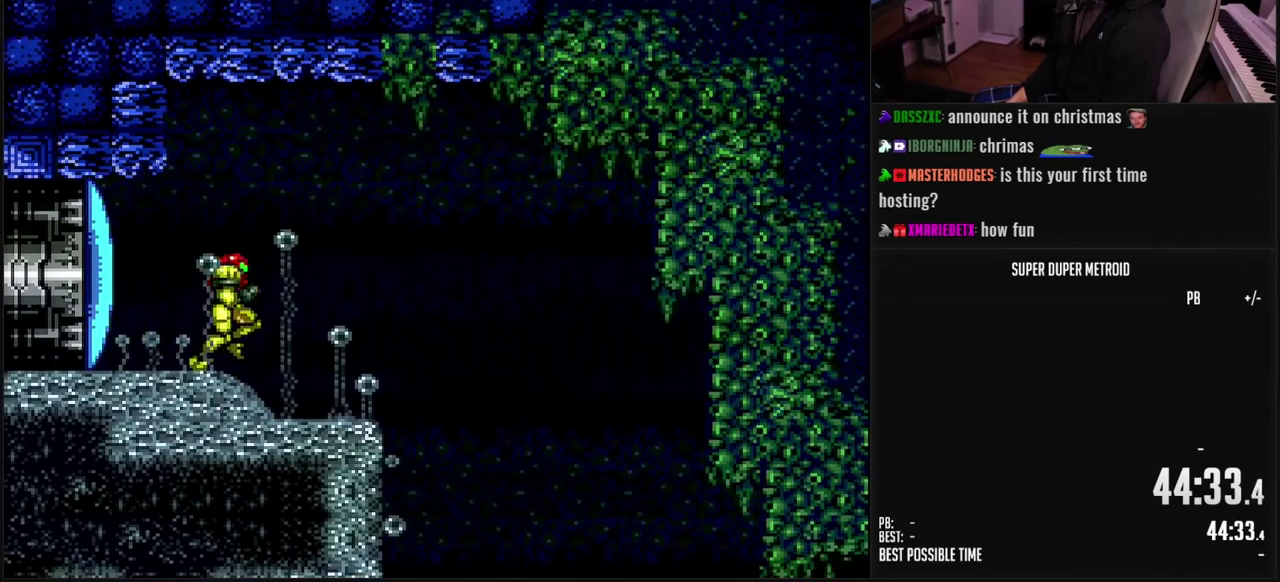
{"buttons": ["DPAD_LEFT"], "events": [[133, "A", "down"], [183, "A", "up"], [200, "B", "up"], [317, "B", "down"], [350, "DPAD_RIGHT", "up"], [367, "B", "up"], [483, "DPAD_LEFT", "down"]]}
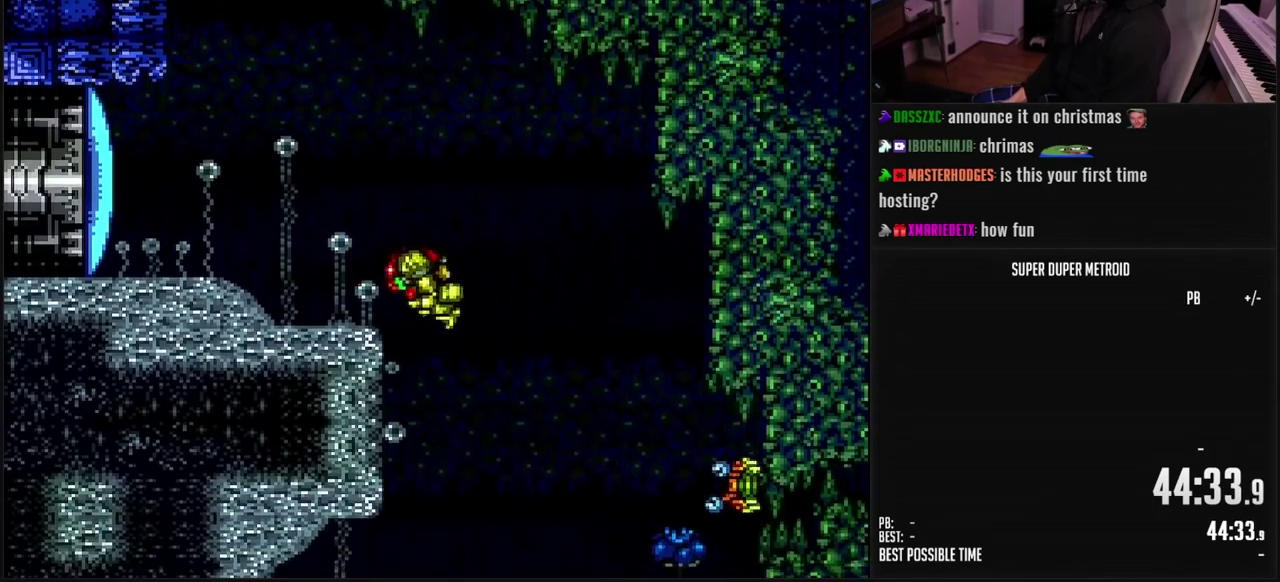
{"buttons": [], "events": [[100, "DPAD_LEFT", "up"], [200, "DPAD_RIGHT", "down"], [300, "DPAD_RIGHT", "up"], [350, "A", "down"], [350, "DPAD_LEFT", "down"], [400, "A", "up"], [467, "DPAD_LEFT", "up"]]}
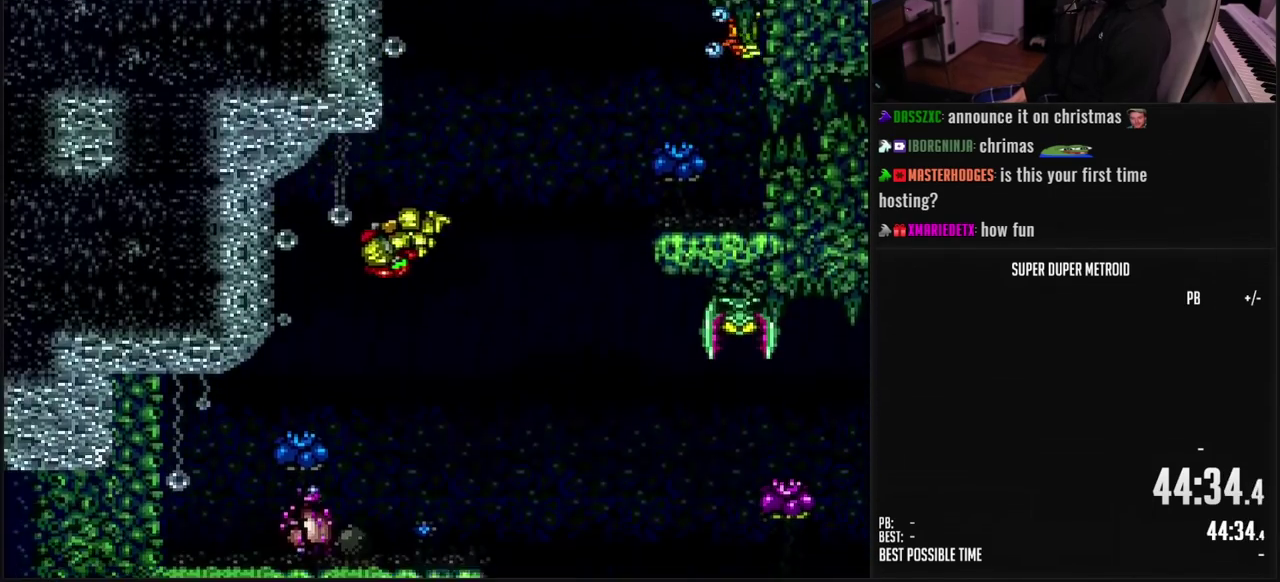
{"buttons": ["B"], "events": [[100, "DPAD_RIGHT", "down"], [200, "B", "down"], [200, "DPAD_RIGHT", "up"]]}
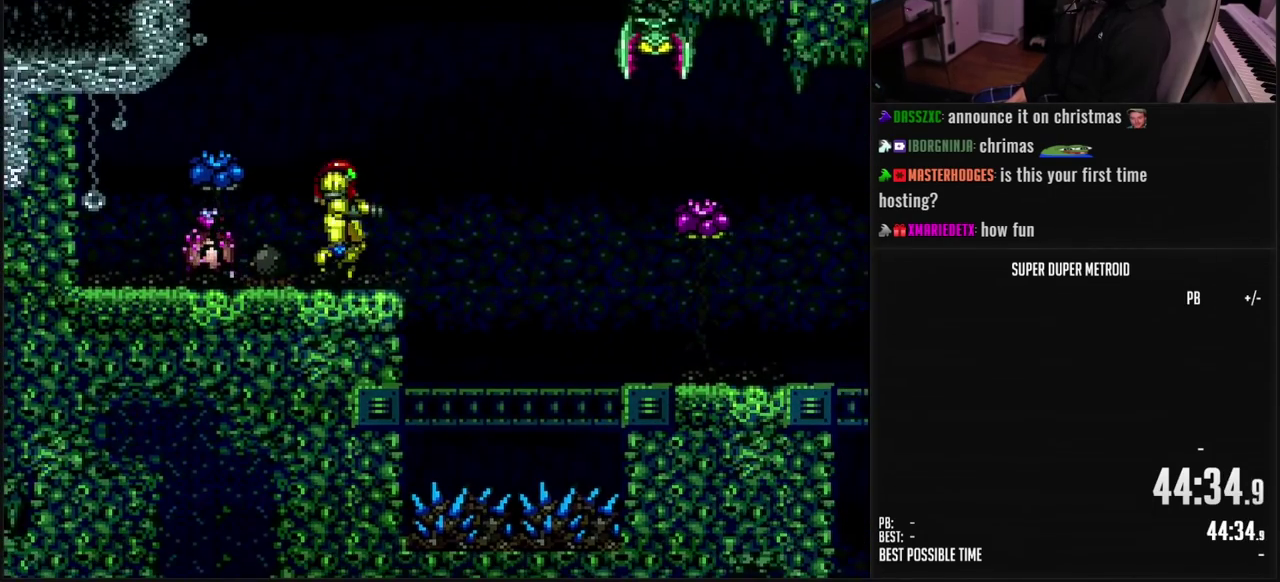
{"buttons": ["L1"], "events": [[17, "B", "up"], [100, "DPAD_LEFT", "down"], [200, "DPAD_LEFT", "up"], [233, "L1", "down"], [333, "X", "down"], [383, "X", "up"], [400, "DPAD_LEFT", "down"], [433, "X", "down"], [483, "X", "up"], [500, "DPAD_LEFT", "up"]]}
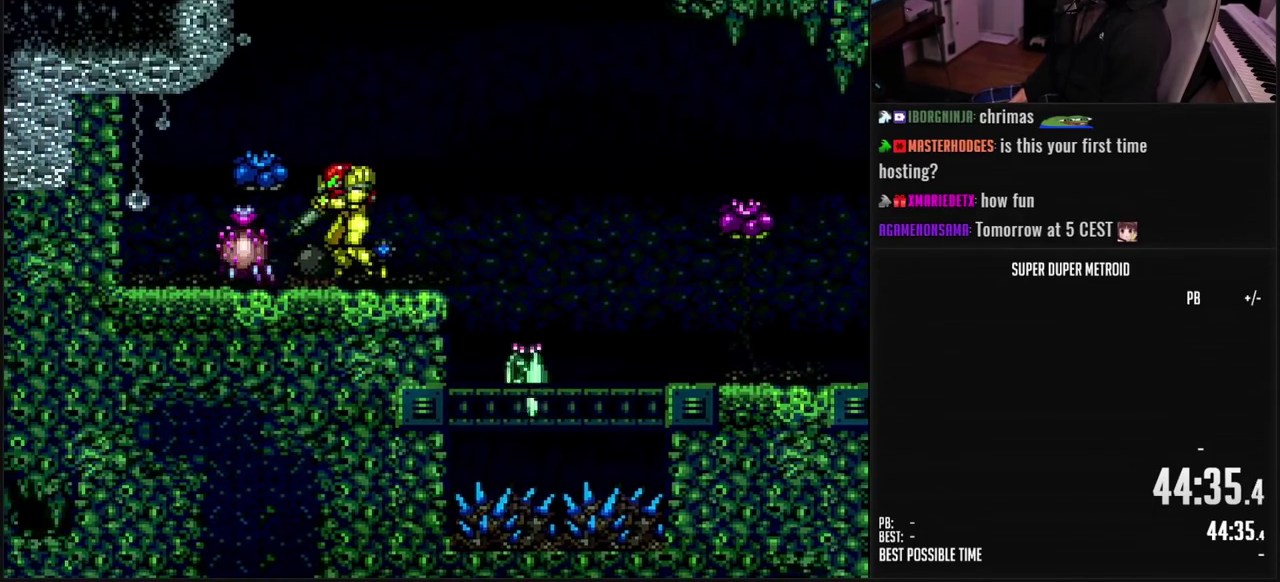
{"buttons": ["X", "L1"]}